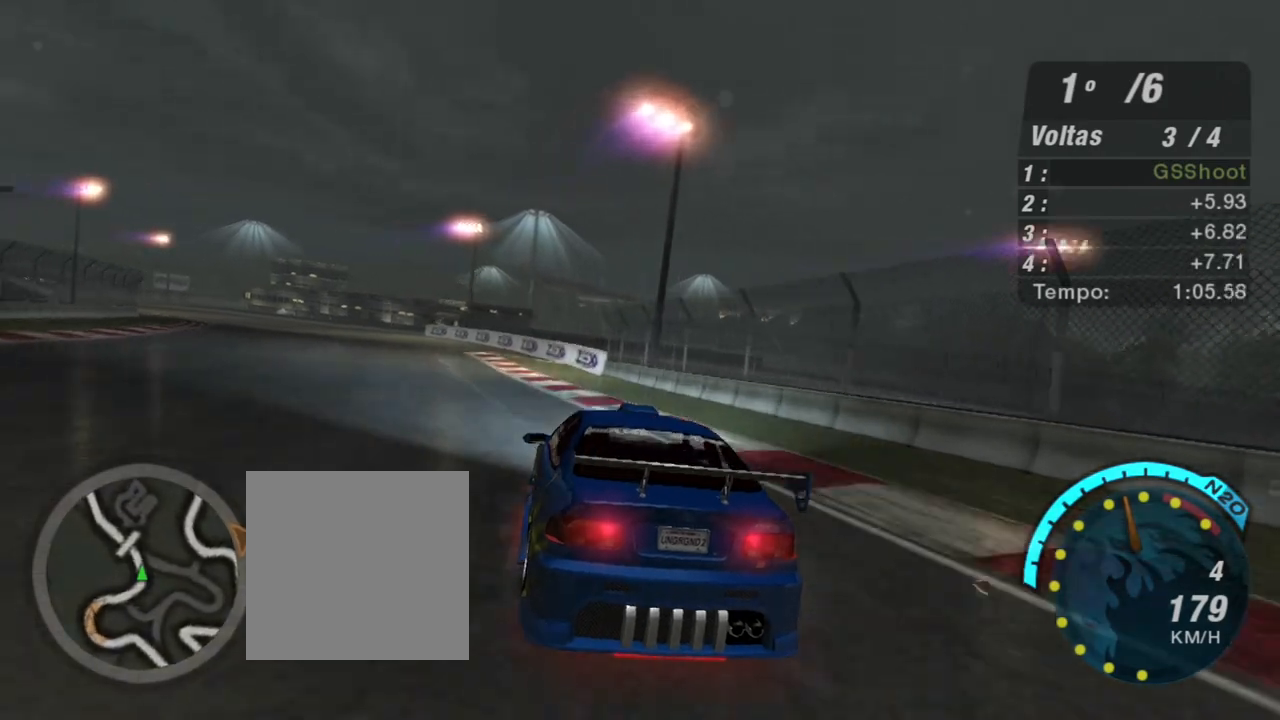
Gameplay with a controller (Xbox layout); each line is a JSON object with the inputs held at the frame after it. "events" lists button and stick changes between this image and that frame as [ms after this image, input, new state], when the widget could be followed in between.
{"buttons": ["R2"], "left_stick": "center", "right_stick": "center", "events": [[433, "left_stick", "center"]]}
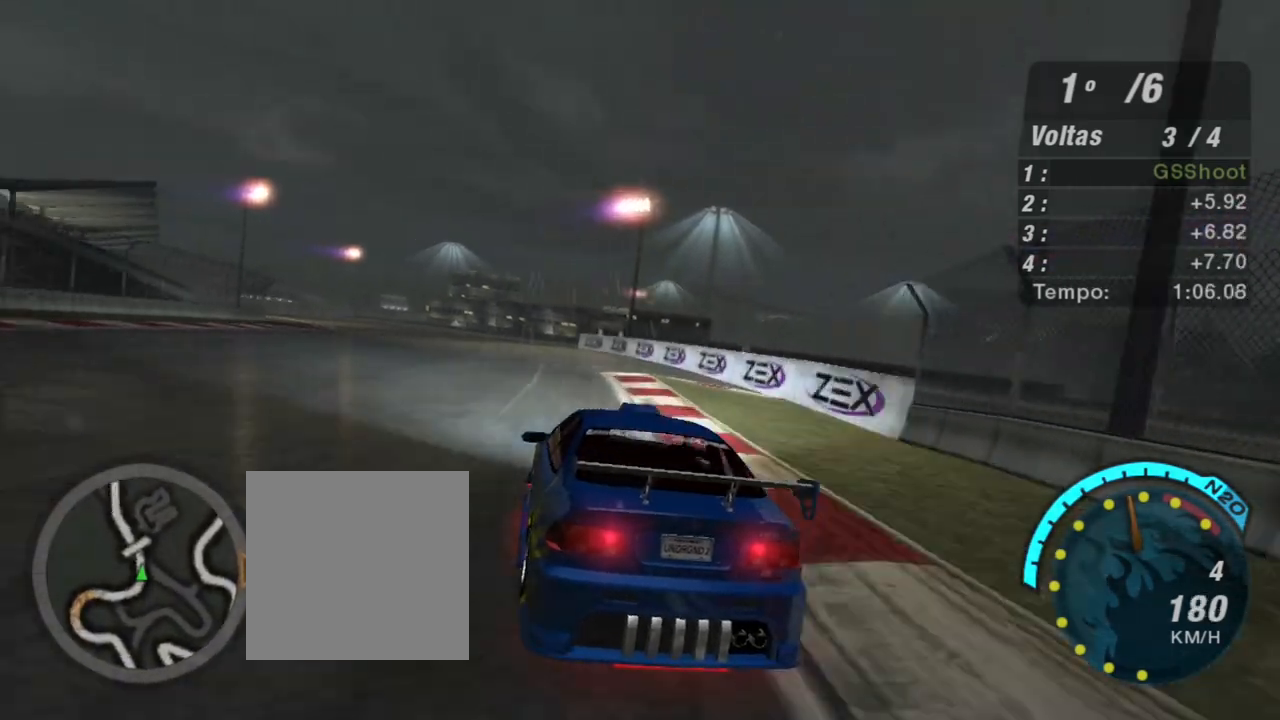
{"buttons": ["R2"], "left_stick": "up-left", "right_stick": "center", "events": [[67, "left_stick", "left"], [300, "left_stick", "up-left"]]}
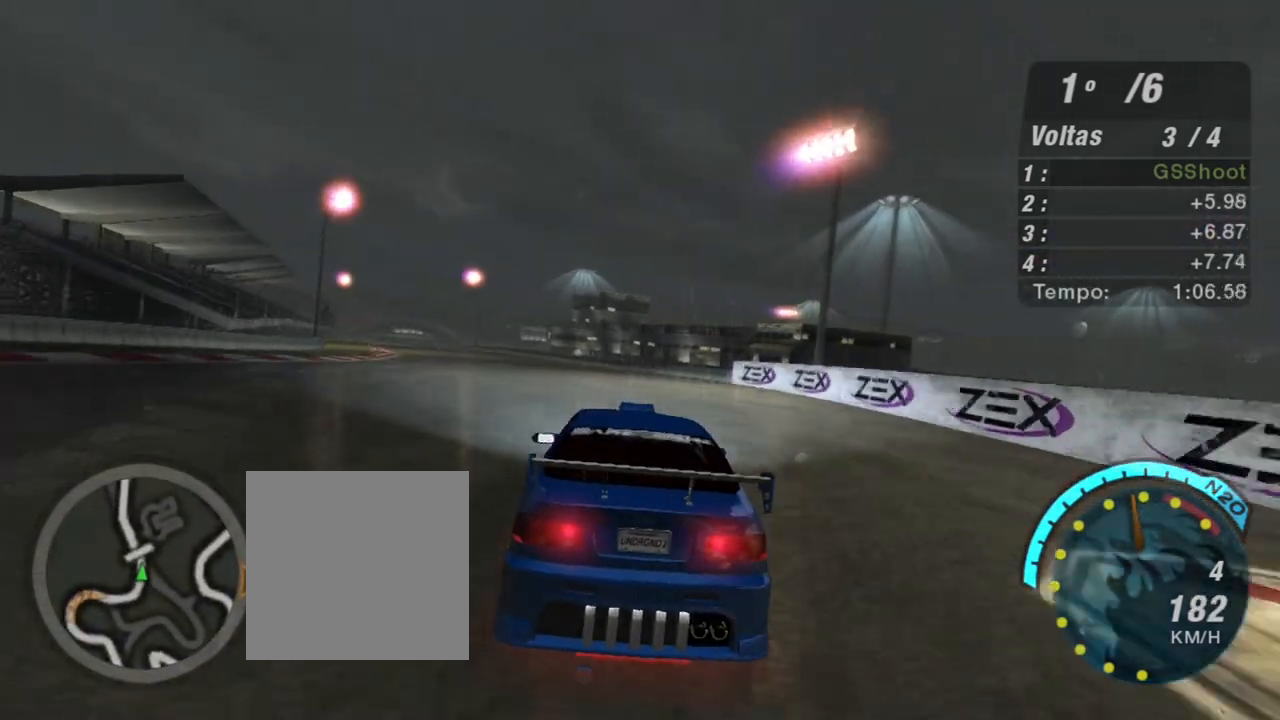
{"buttons": ["R2"], "left_stick": "left", "right_stick": "center", "events": [[400, "left_stick", "center"], [500, "left_stick", "left"]]}
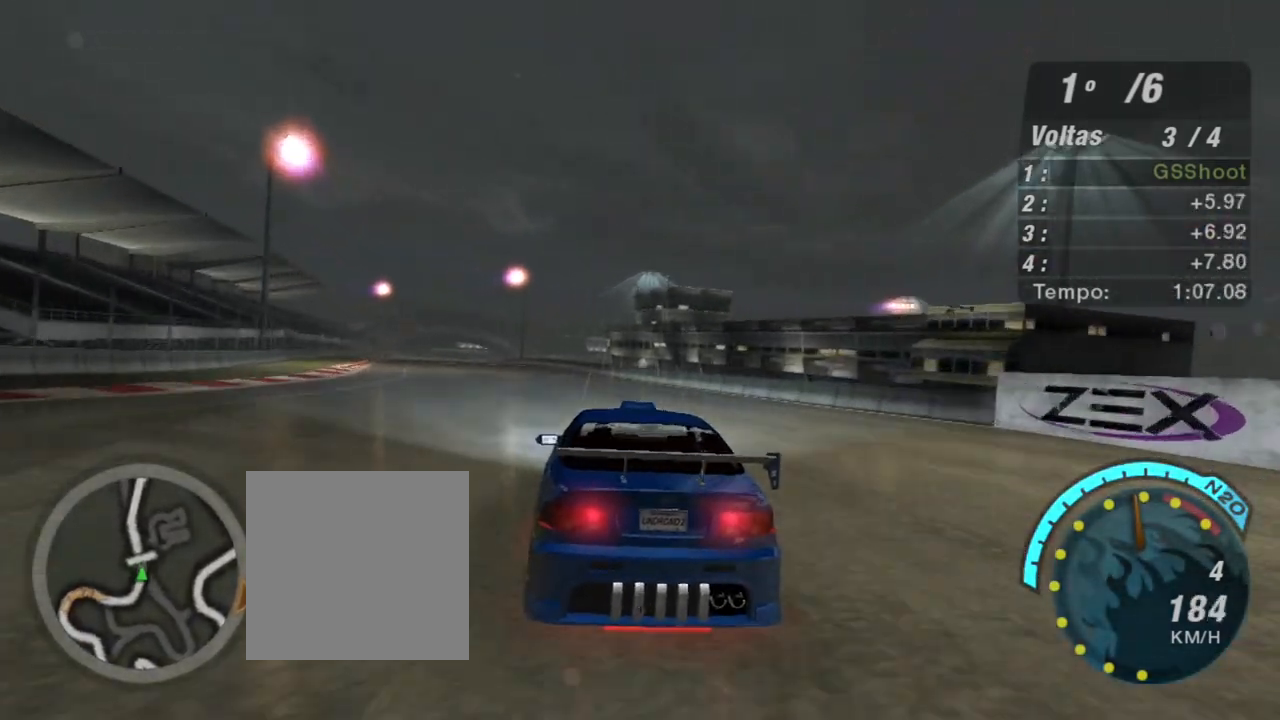
{"buttons": ["R2"], "left_stick": "up-left", "right_stick": "center", "events": [[200, "left_stick", "up-left"]]}
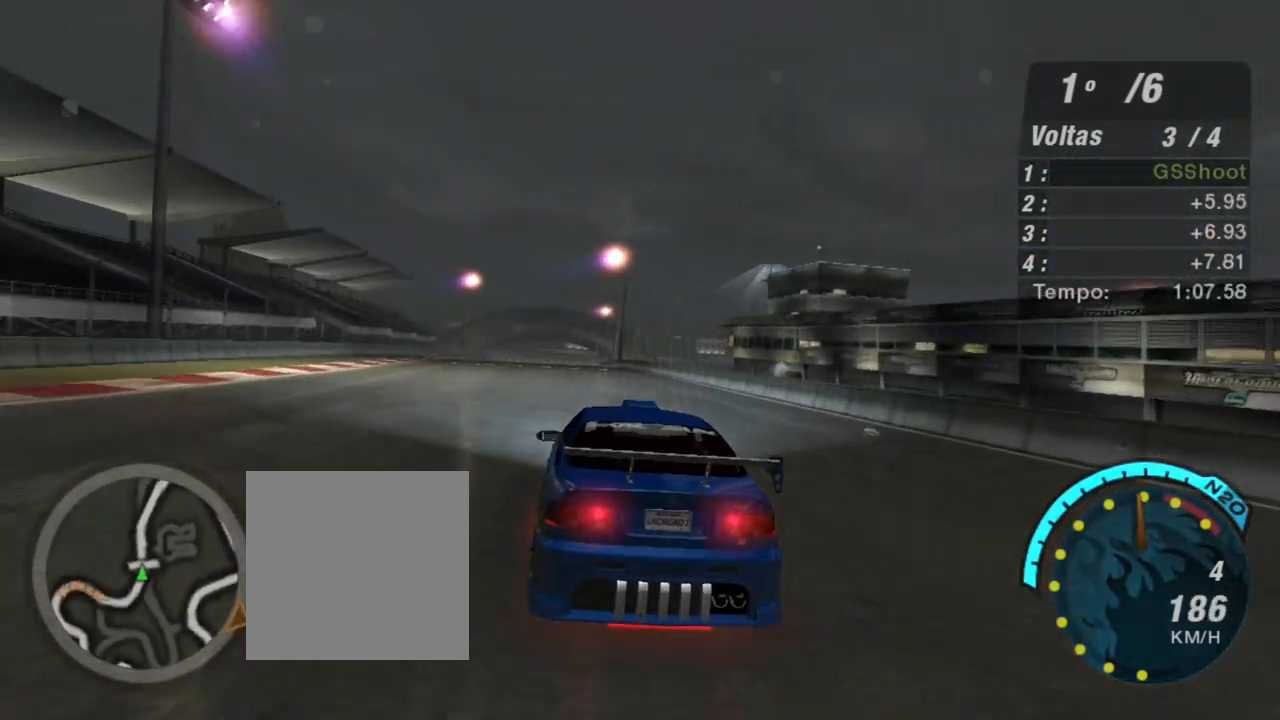
{"buttons": ["R2"], "left_stick": "center", "right_stick": "center", "events": [[66, "left_stick", "center"], [200, "left_stick", "left"], [467, "left_stick", "center"]]}
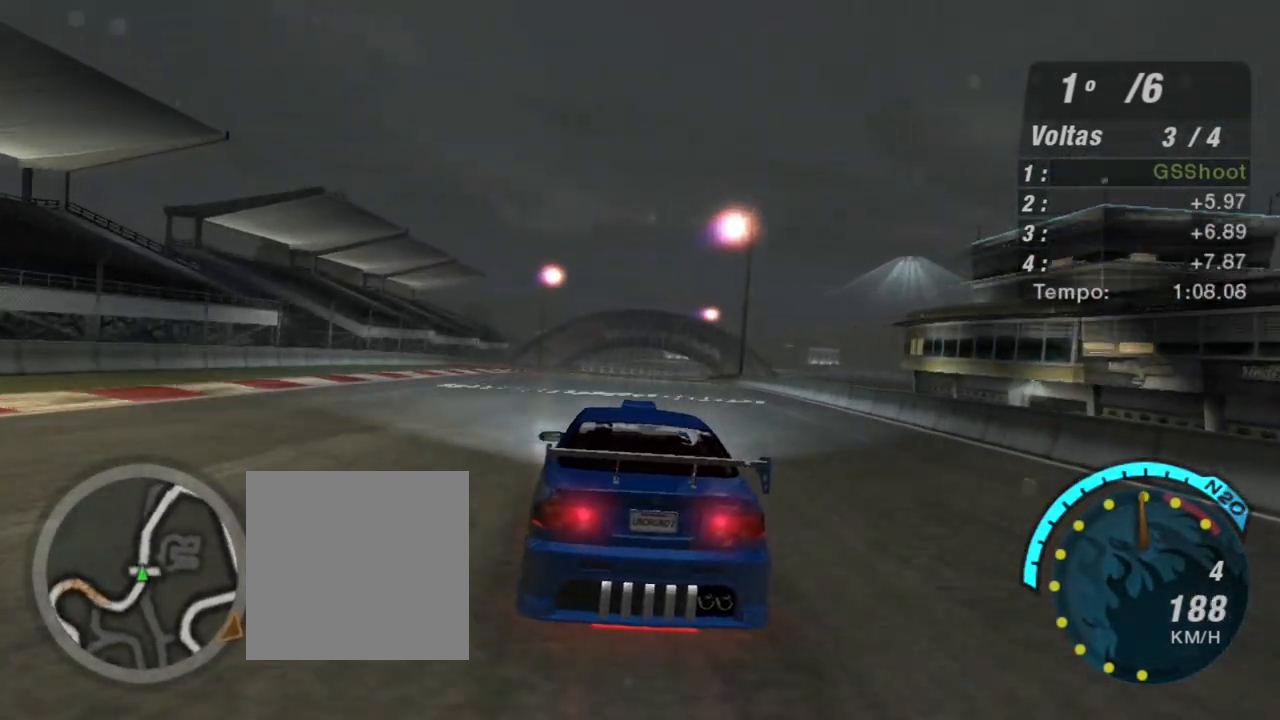
{"buttons": ["R2"], "left_stick": "center", "right_stick": "center", "events": []}
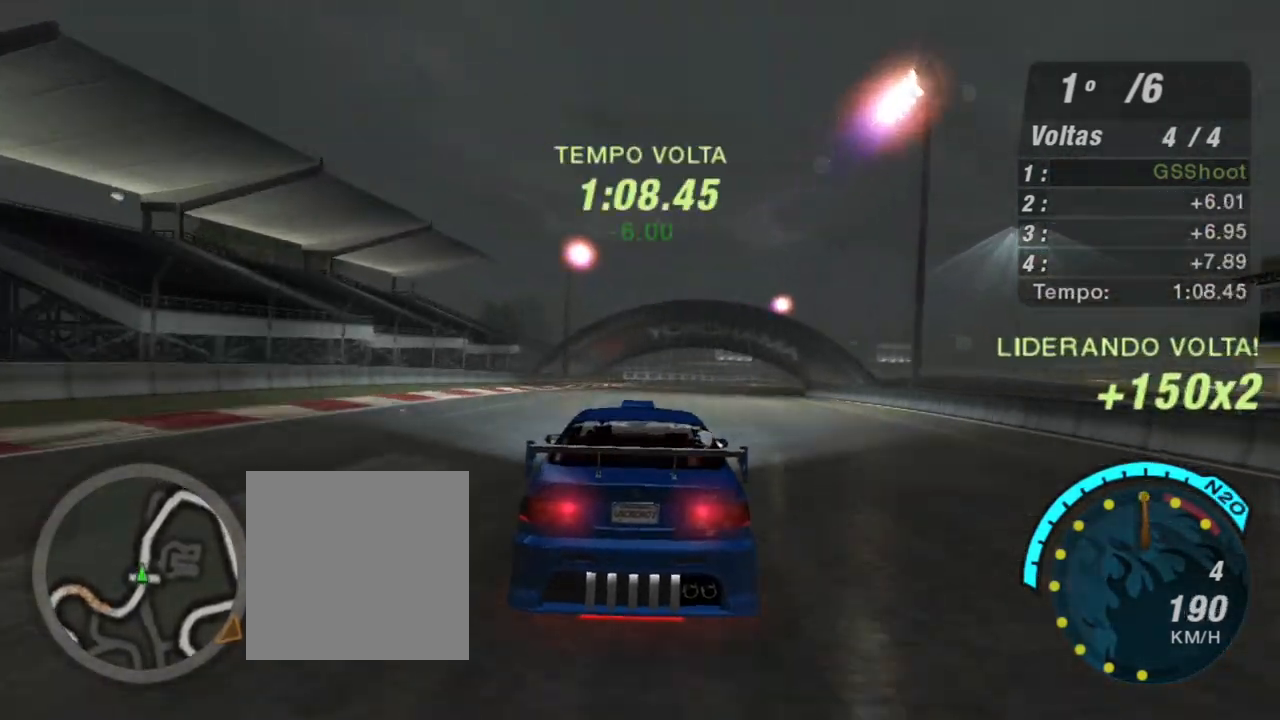
{"buttons": ["R2"], "left_stick": "center", "right_stick": "center", "events": [[100, "left_stick", "right"], [166, "left_stick", "up-right"], [433, "left_stick", "center"]]}
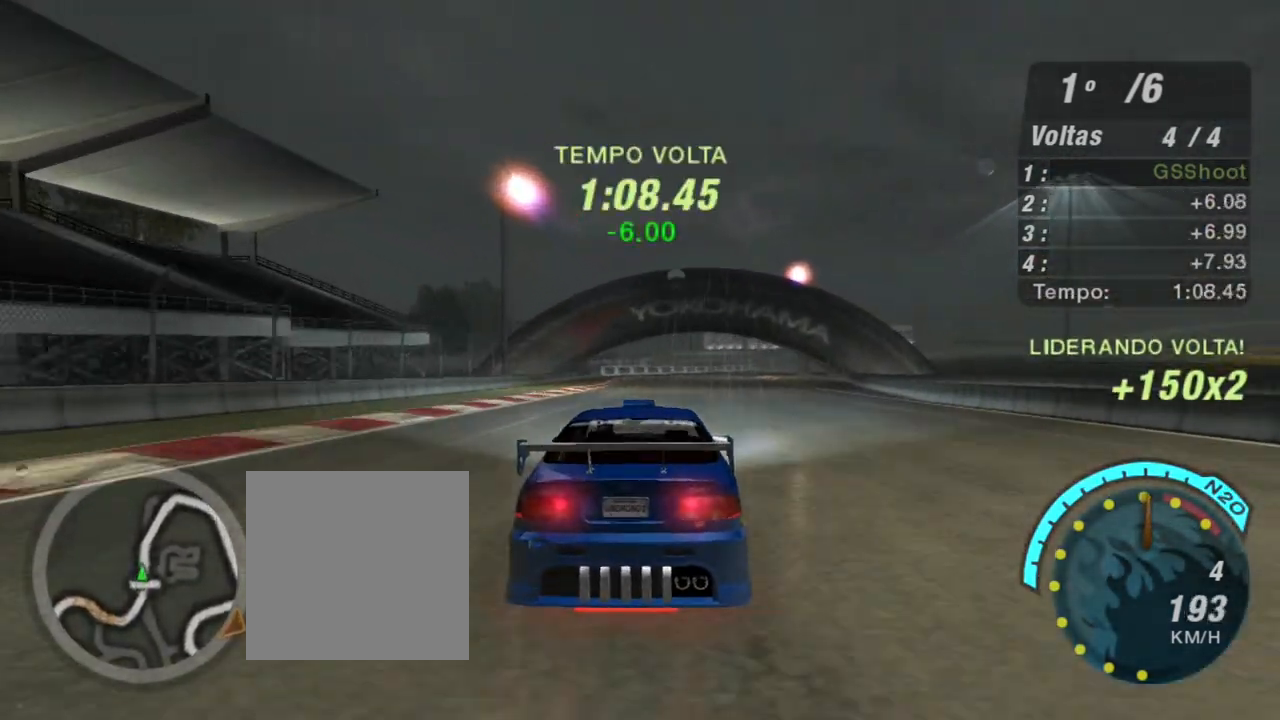
{"buttons": ["R2"], "left_stick": "center", "right_stick": "center", "events": [[200, "left_stick", "up-right"], [434, "left_stick", "center"]]}
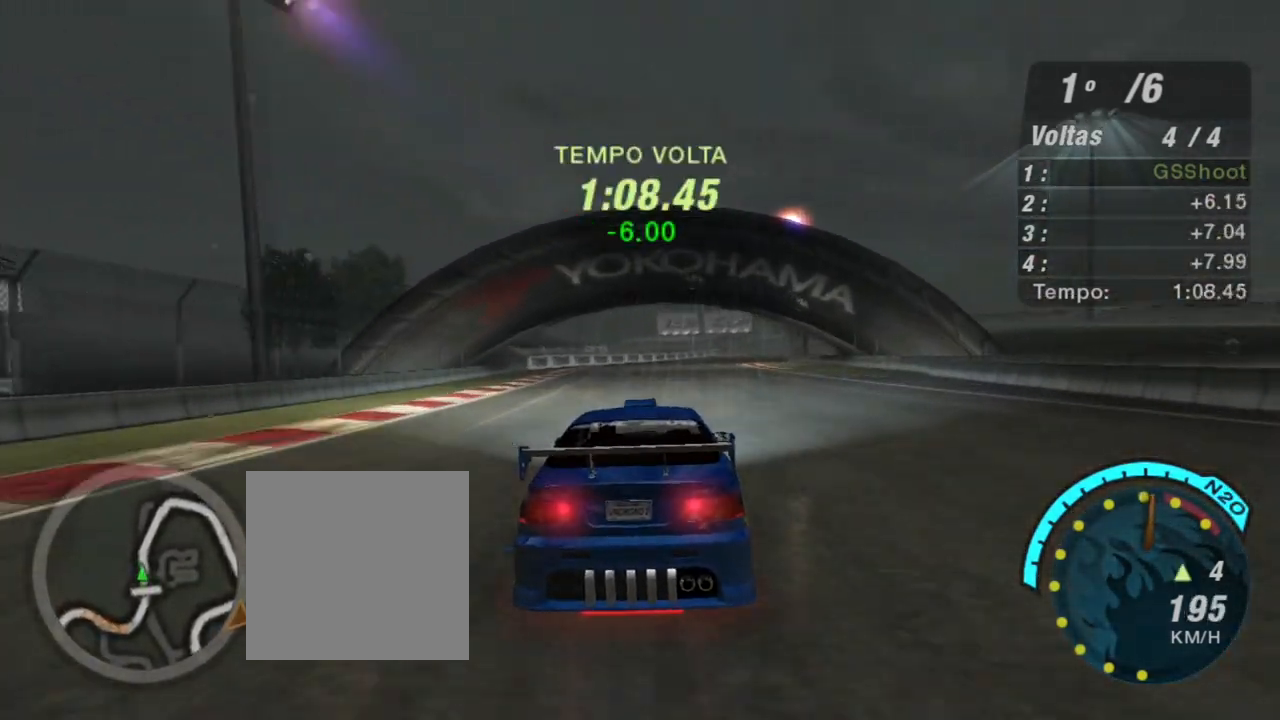
{"buttons": ["R2"], "left_stick": "up-right", "right_stick": "center", "events": [[333, "left_stick", "up-right"]]}
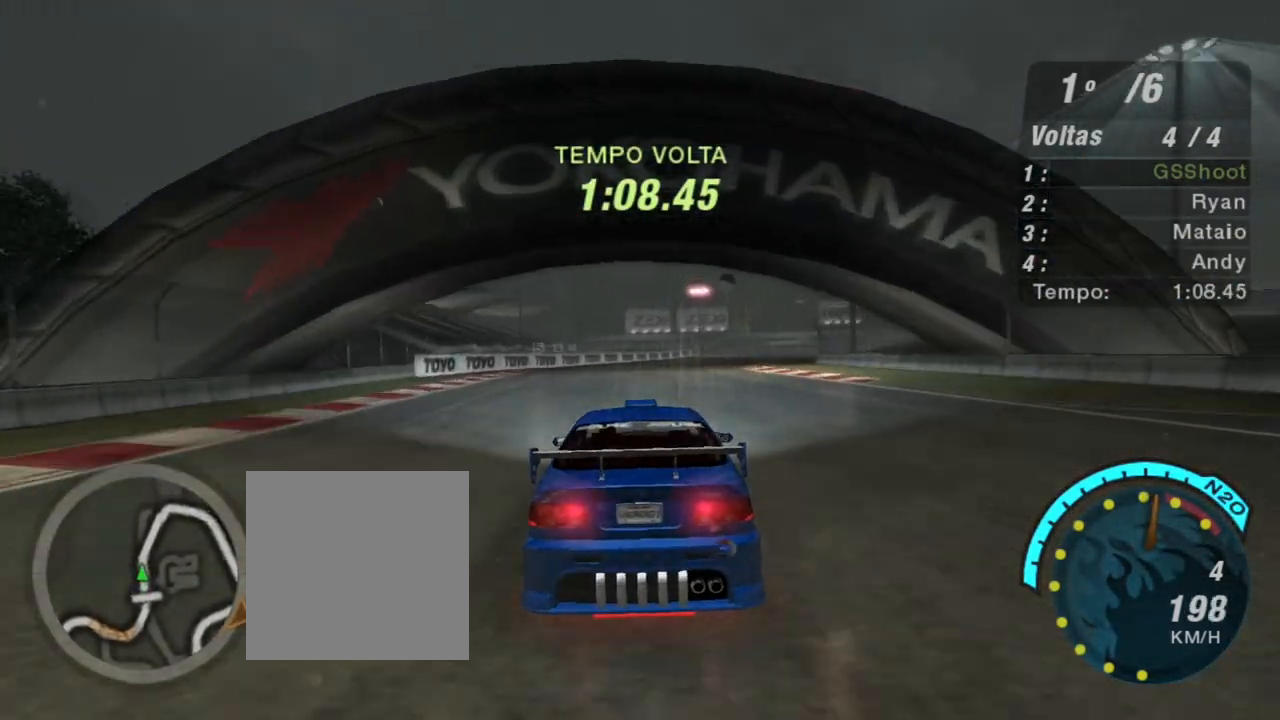
{"buttons": ["R2"], "left_stick": "up-right", "right_stick": "center", "events": []}
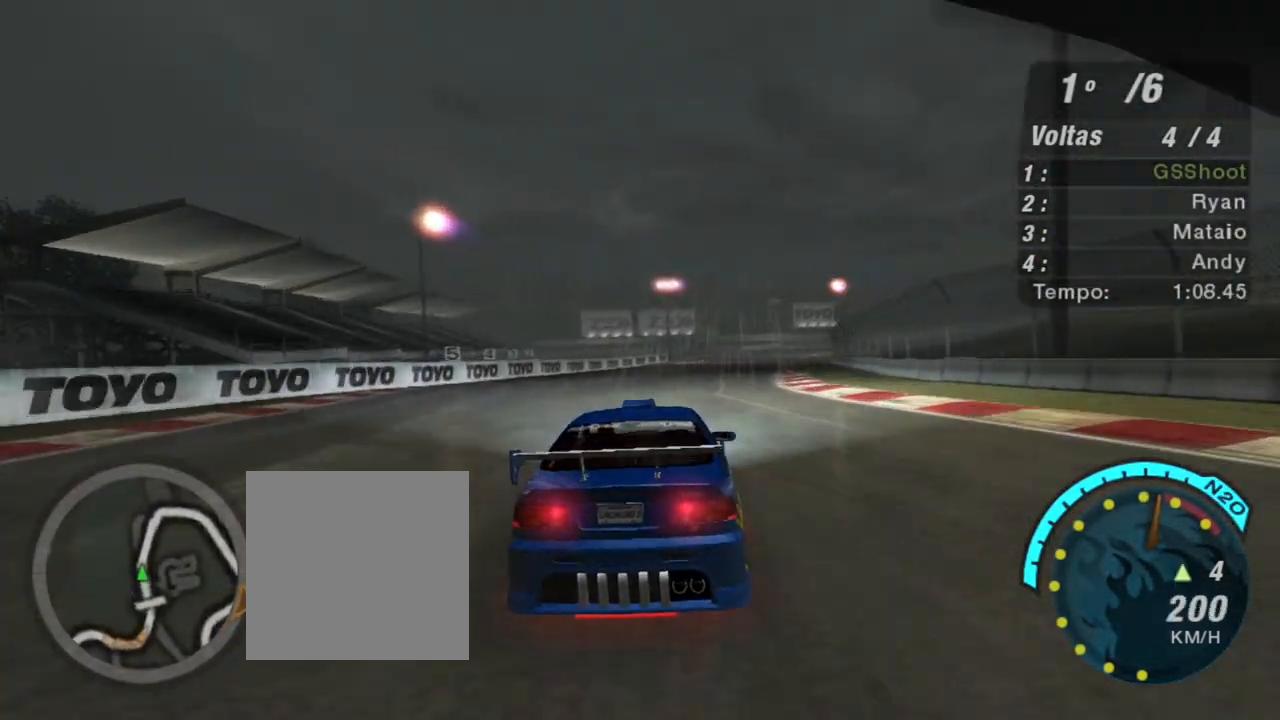
{"buttons": ["R2"], "left_stick": "left", "right_stick": "center", "events": [[300, "left_stick", "center"], [367, "left_stick", "left"]]}
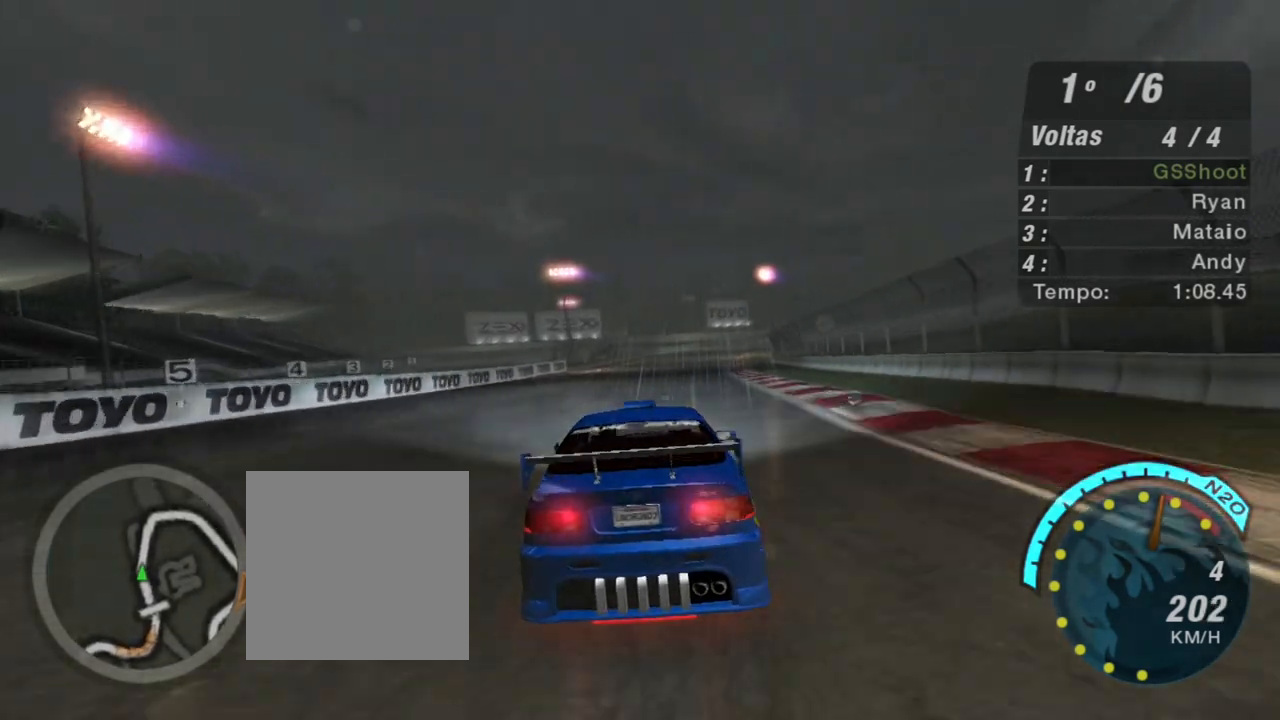
{"buttons": ["R2"], "left_stick": "center", "right_stick": "center", "events": [[33, "left_stick", "center"]]}
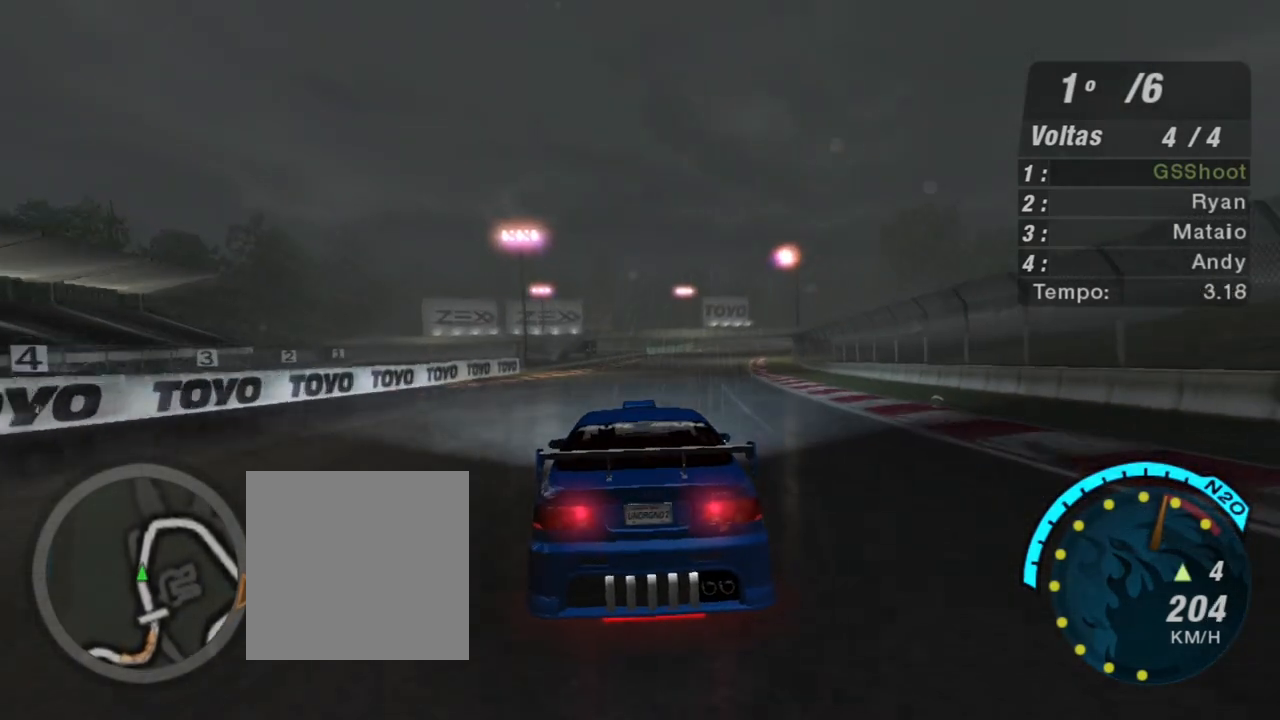
{"buttons": ["R2"], "left_stick": "up-right", "right_stick": "center", "events": [[66, "left_stick", "up-right"], [200, "left_stick", "center"], [267, "R1", "down"], [400, "R1", "up"], [400, "left_stick", "right"], [500, "left_stick", "up-right"]]}
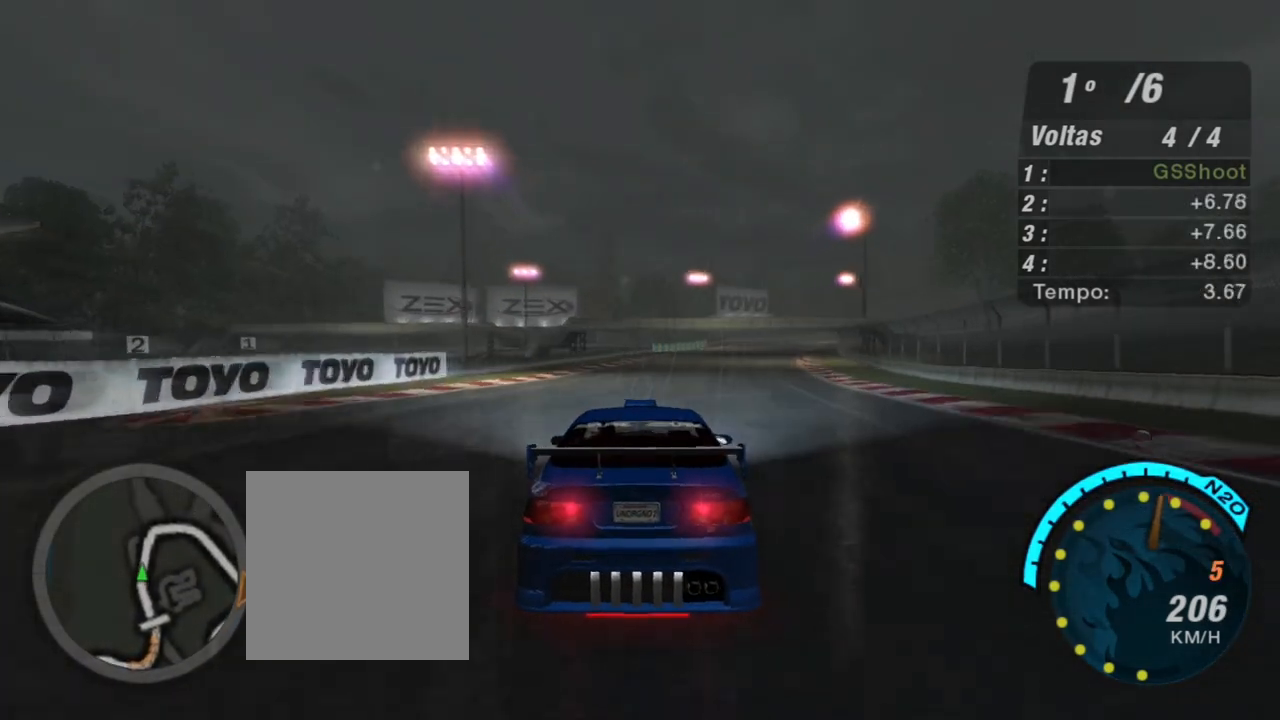
{"buttons": ["R2"], "left_stick": "up-right", "right_stick": "center", "events": [[200, "left_stick", "center"], [501, "left_stick", "up-right"]]}
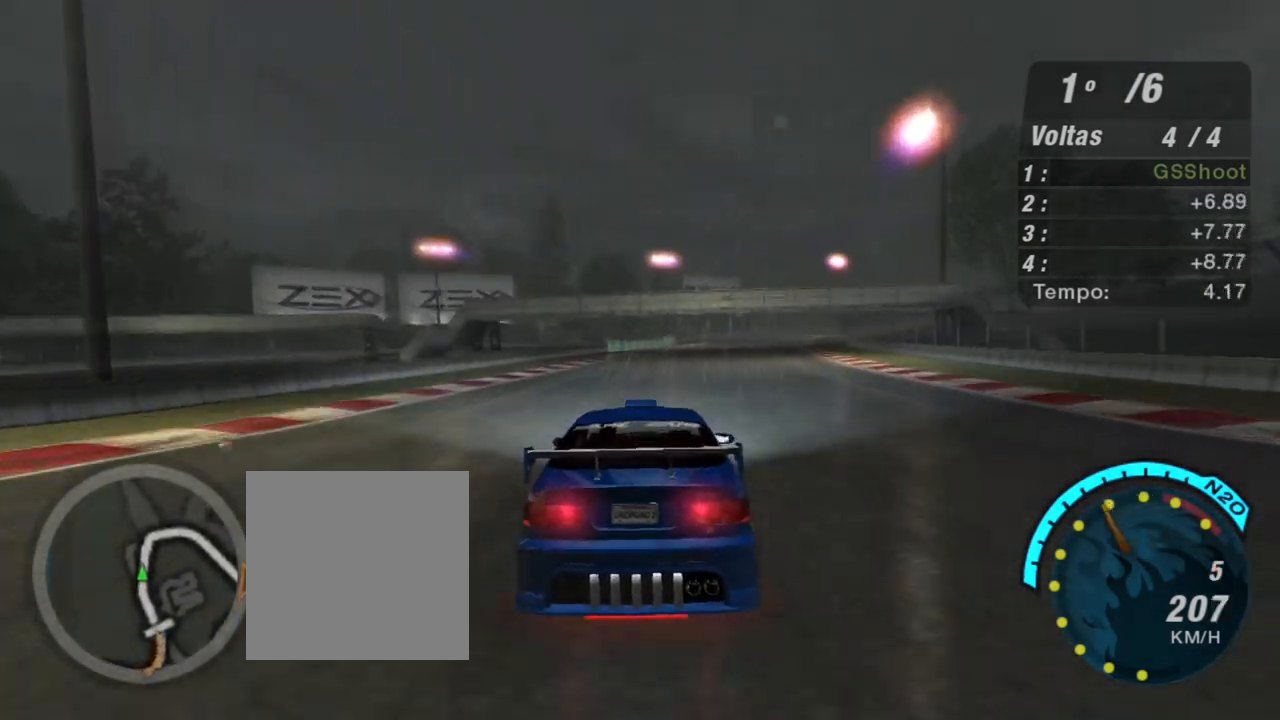
{"buttons": ["R2"], "left_stick": "down-left", "right_stick": "center", "events": [[233, "left_stick", "center"], [400, "left_stick", "down-left"]]}
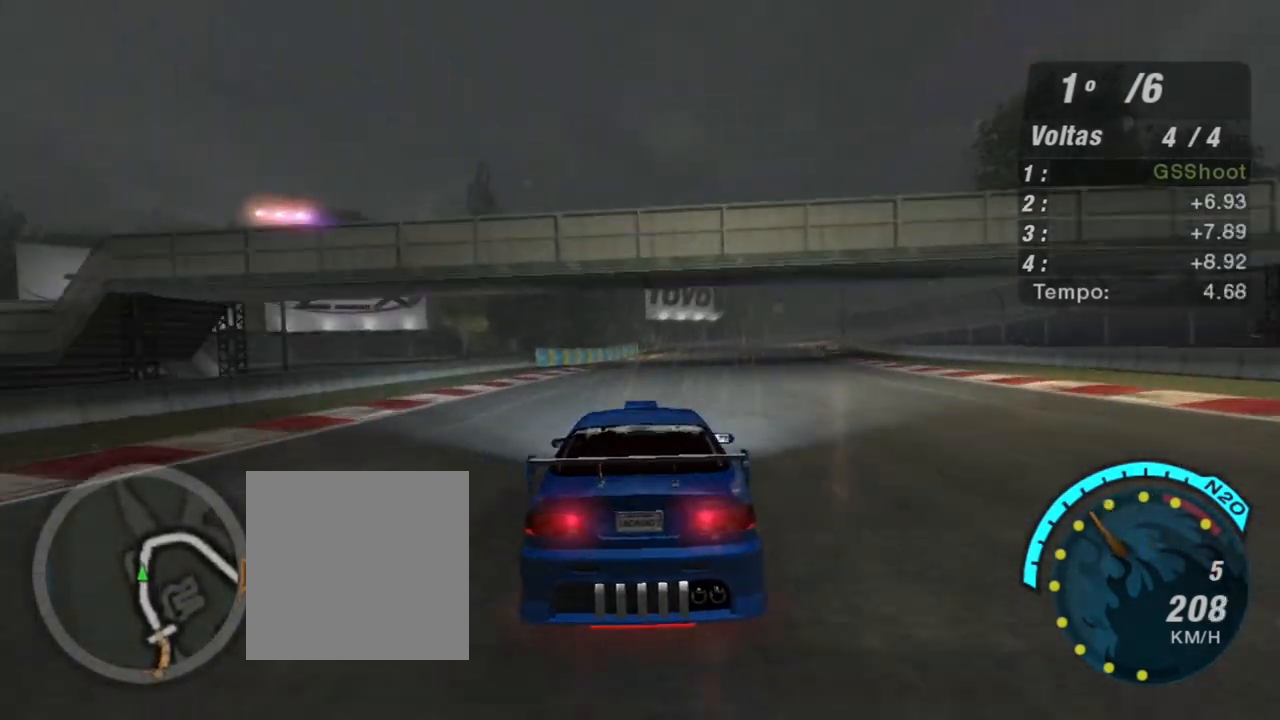
{"buttons": ["R2"], "left_stick": "center", "right_stick": "center", "events": [[33, "left_stick", "center"], [234, "left_stick", "right"], [501, "left_stick", "center"]]}
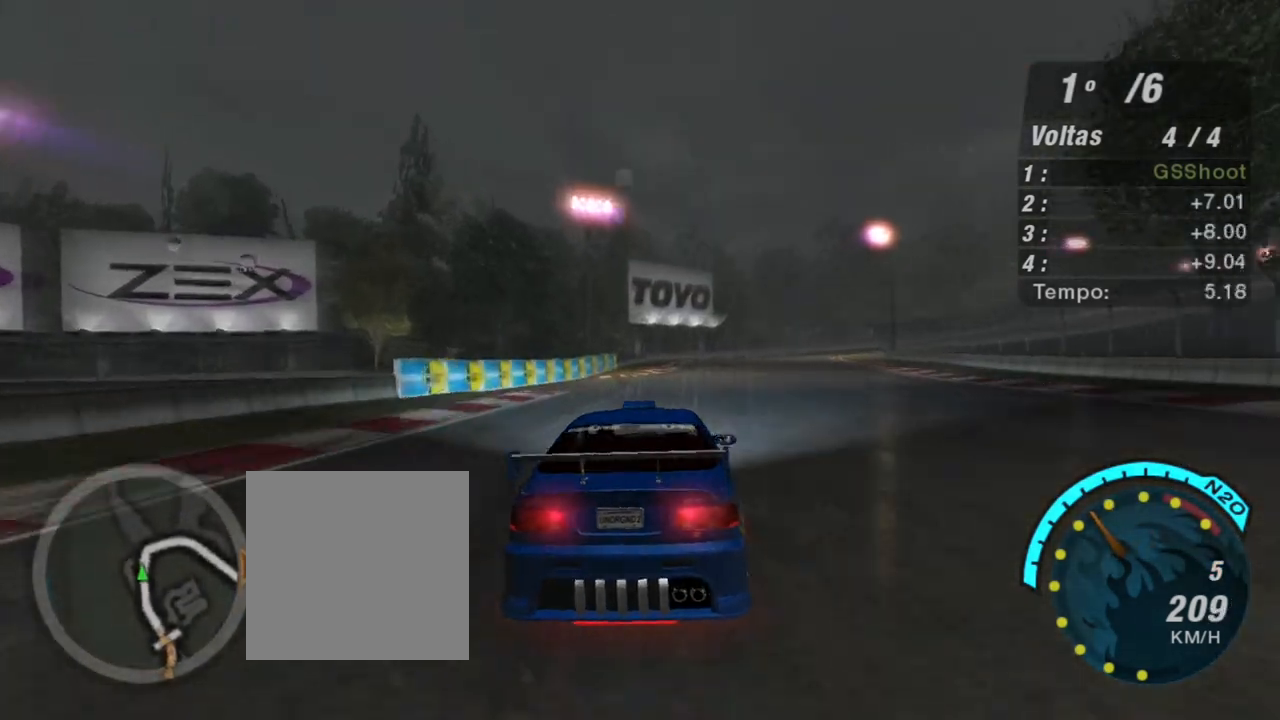
{"buttons": ["R2"], "left_stick": "right", "right_stick": "center", "events": [[400, "left_stick", "right"]]}
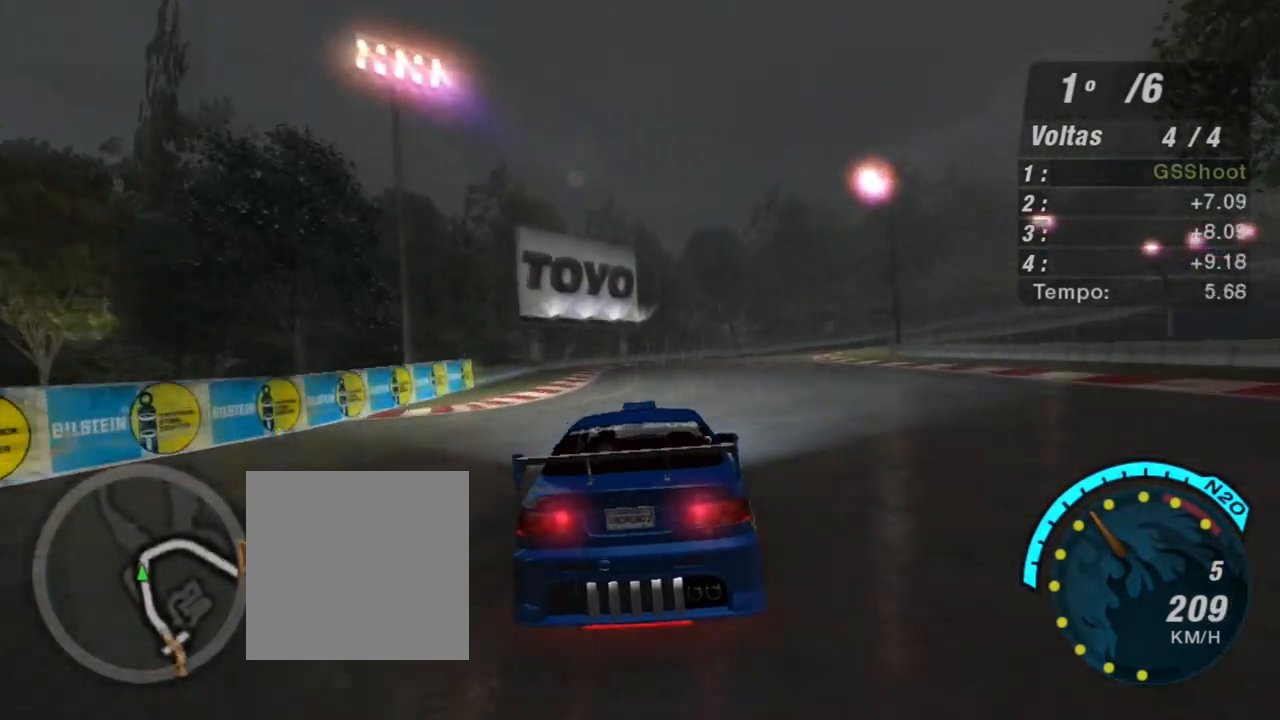
{"buttons": ["R2"], "left_stick": "up-right", "right_stick": "center", "events": [[334, "left_stick", "up-right"]]}
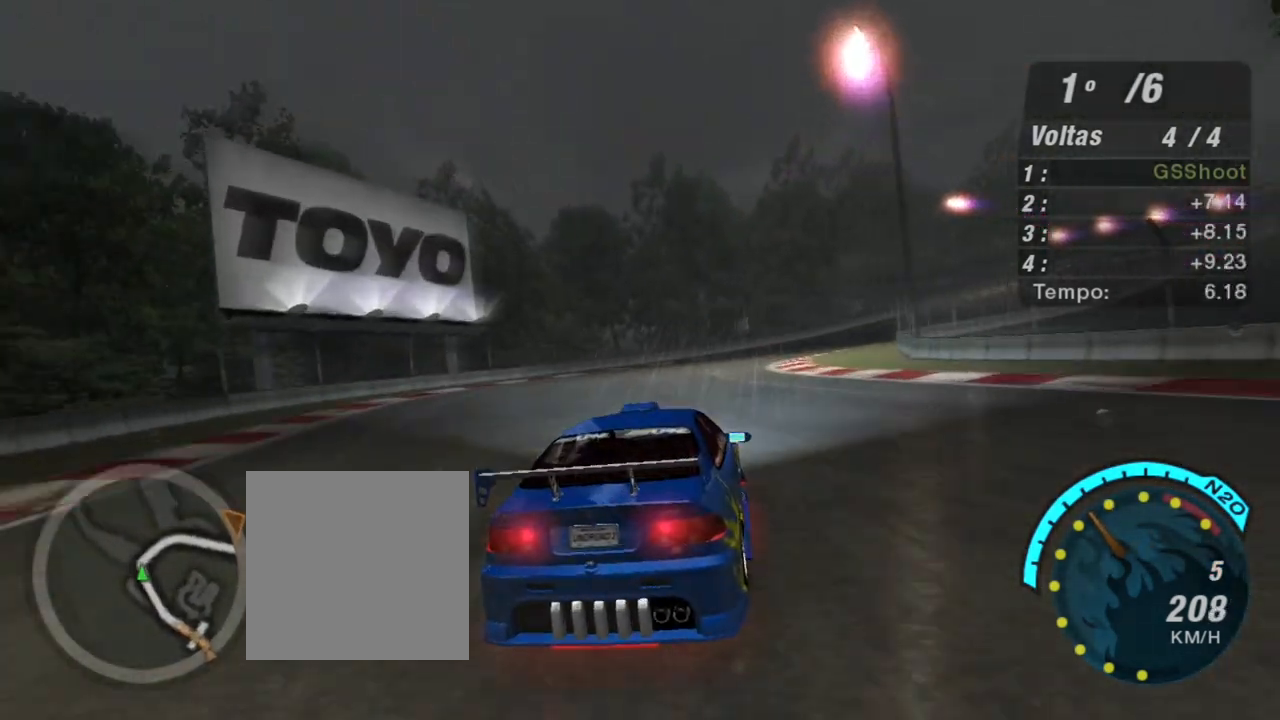
{"buttons": ["R2"], "left_stick": "right", "right_stick": "center", "events": [[100, "left_stick", "right"]]}
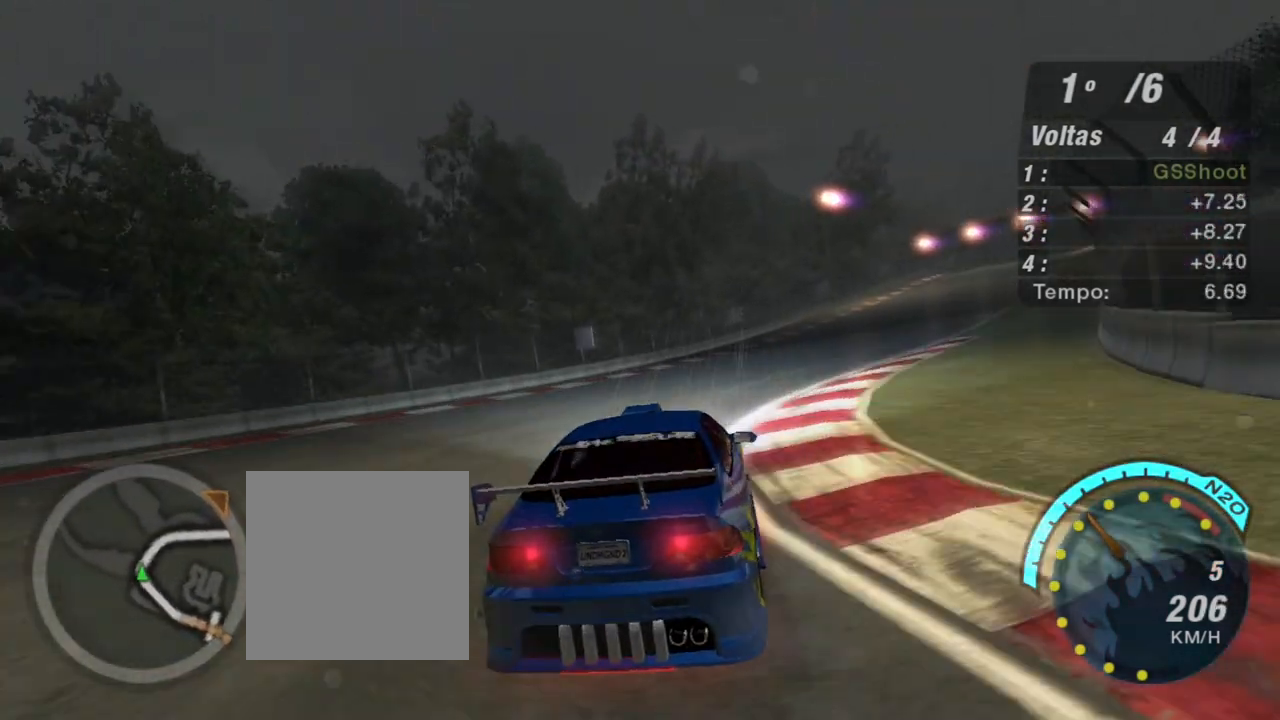
{"buttons": ["R2"], "left_stick": "right", "right_stick": "center", "events": []}
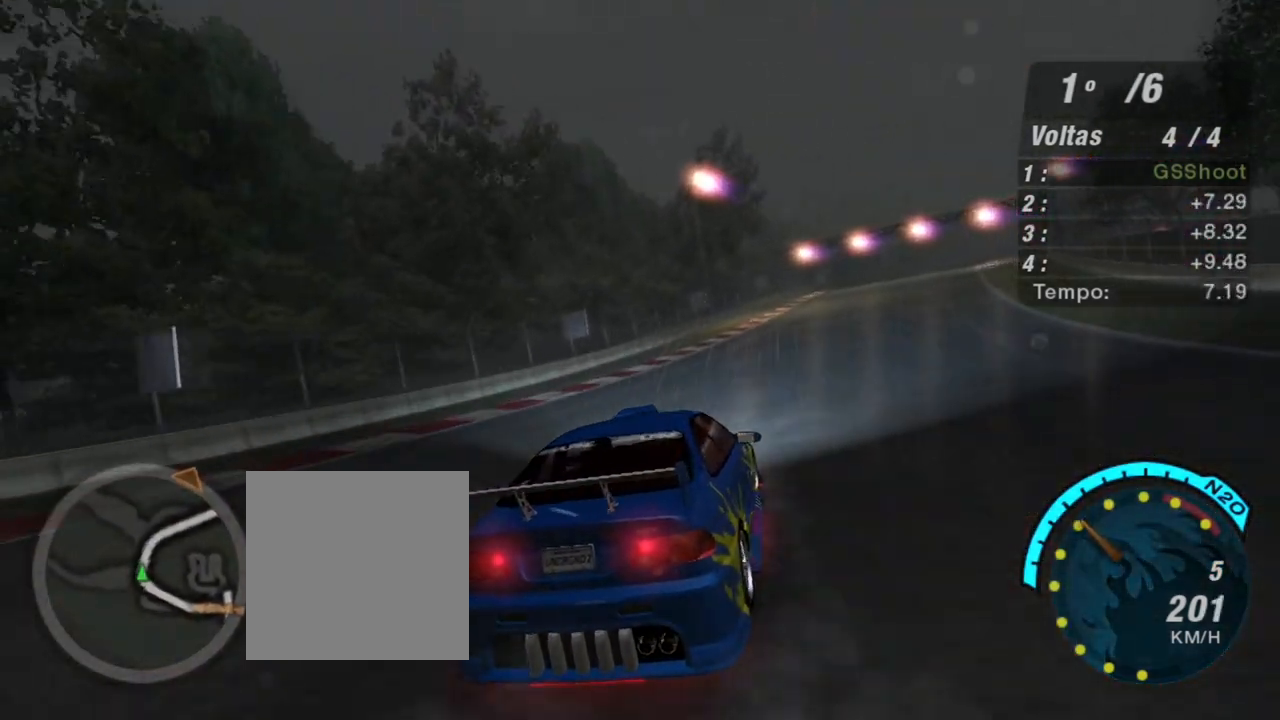
{"buttons": ["R2"], "left_stick": "up-right", "right_stick": "center", "events": [[200, "left_stick", "center"], [300, "left_stick", "up-right"]]}
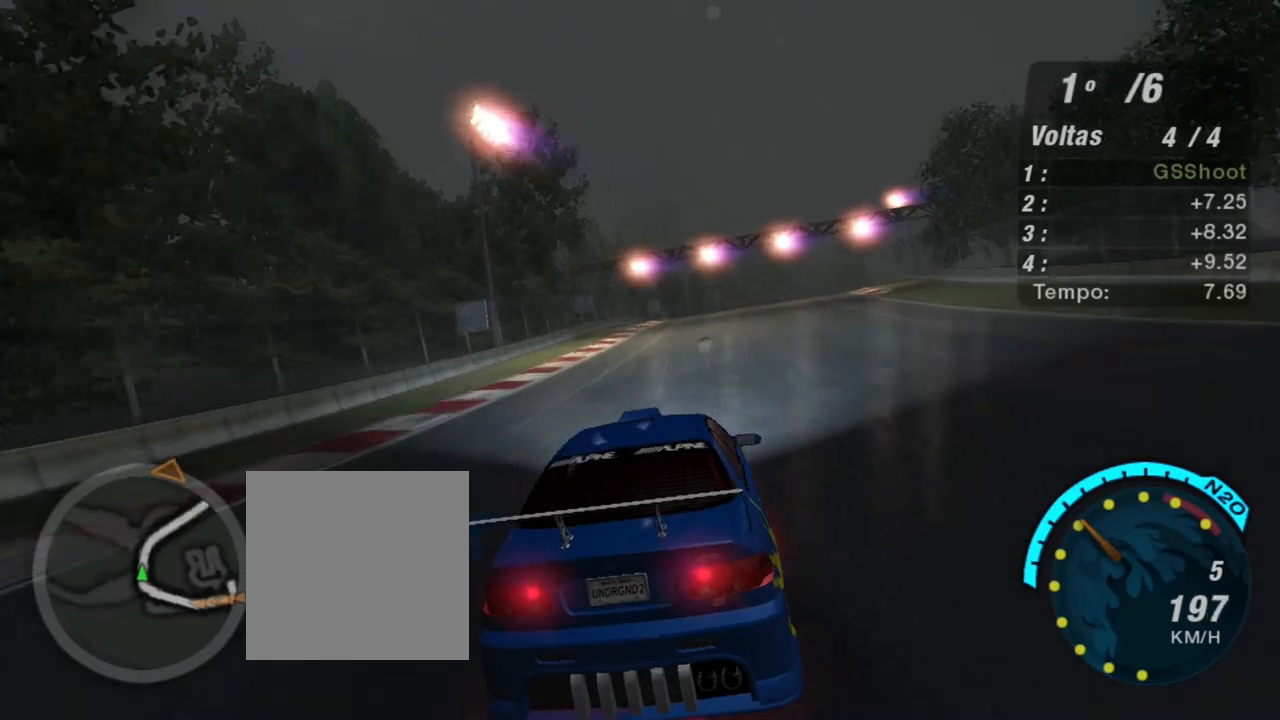
{"buttons": ["R2"], "left_stick": "right", "right_stick": "center", "events": [[67, "left_stick", "center"], [267, "left_stick", "right"]]}
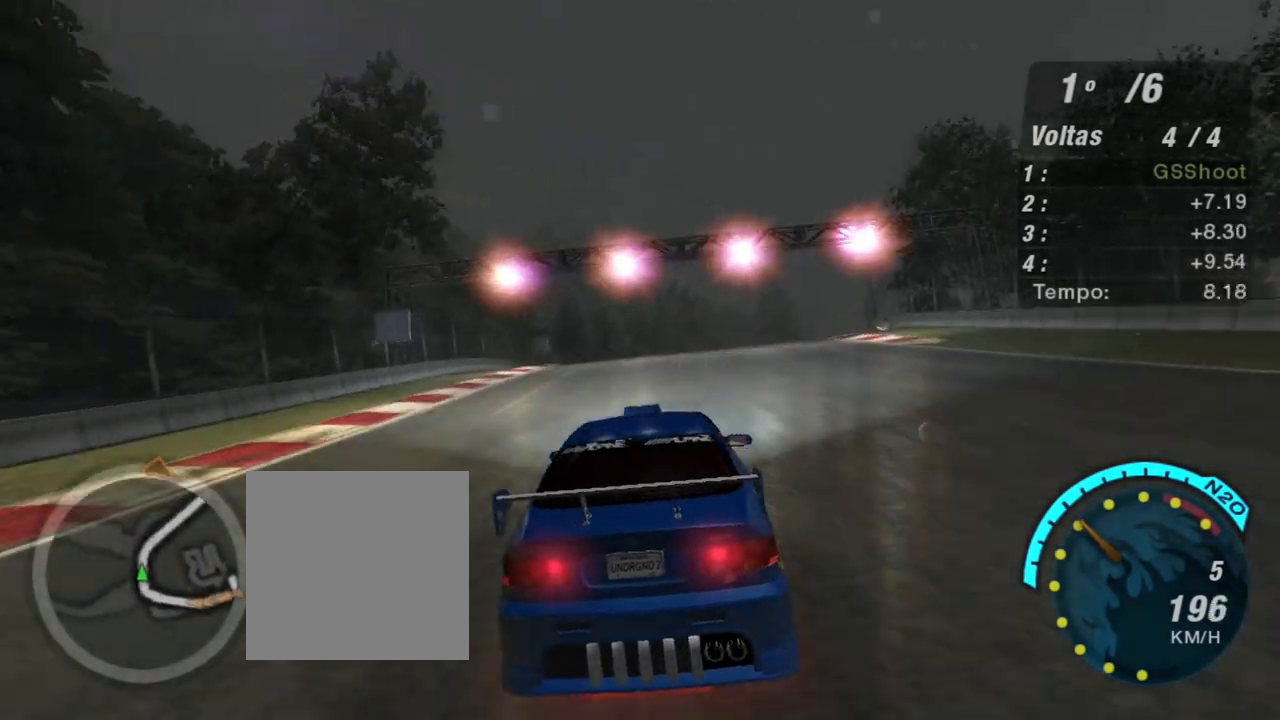
{"buttons": ["R2"], "left_stick": "right", "right_stick": "center", "events": []}
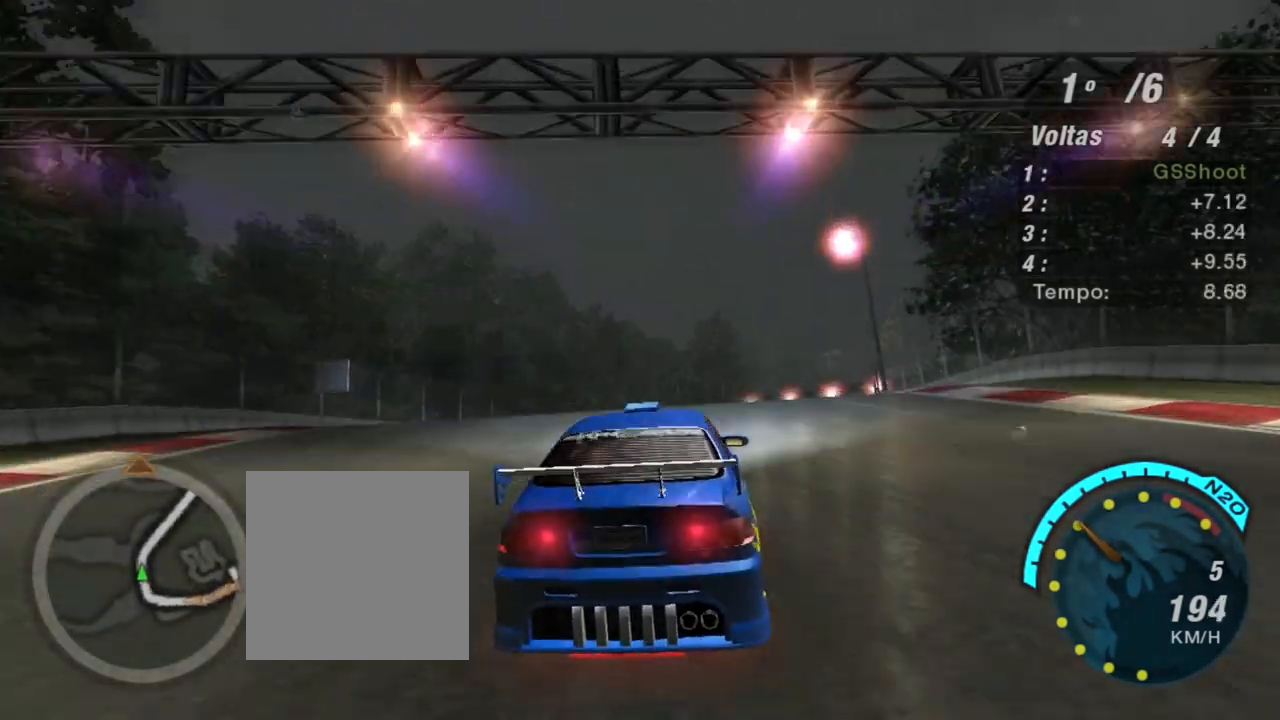
{"buttons": ["R2"], "left_stick": "right", "right_stick": "center", "events": [[67, "left_stick", "center"], [234, "left_stick", "right"]]}
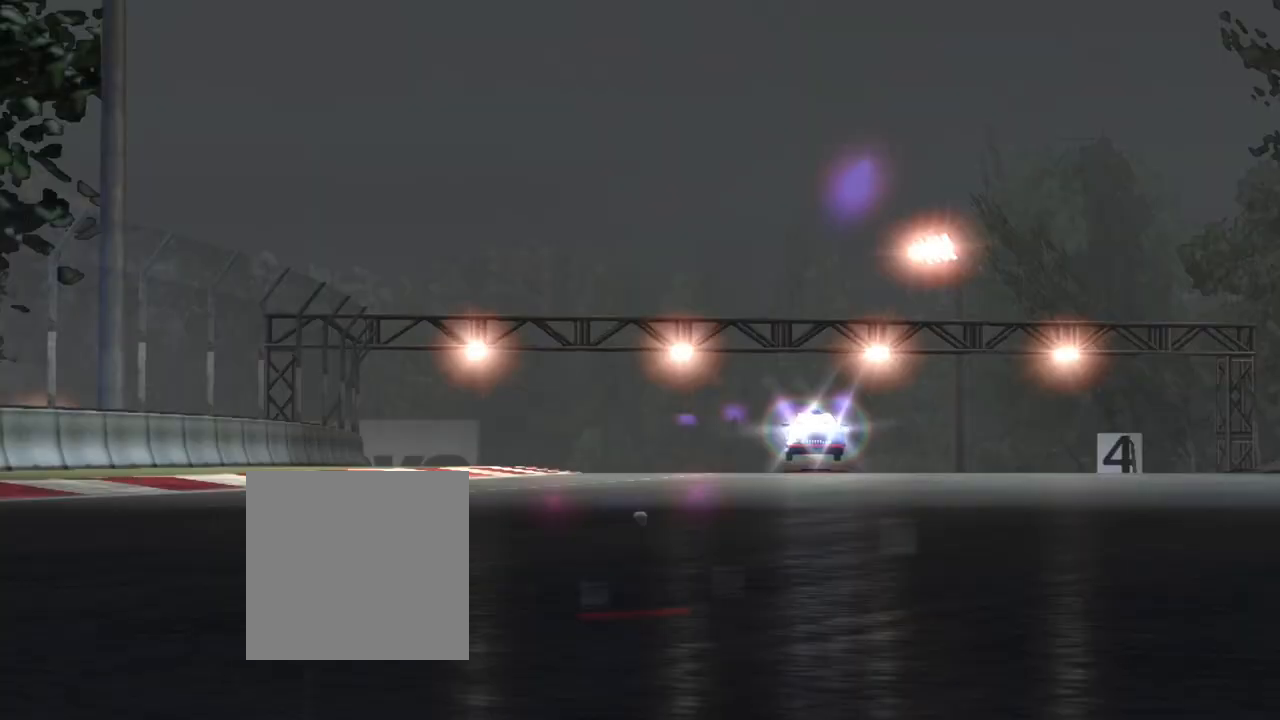
{"buttons": ["R2"], "left_stick": "center", "right_stick": "center", "events": [[301, "left_stick", "center"]]}
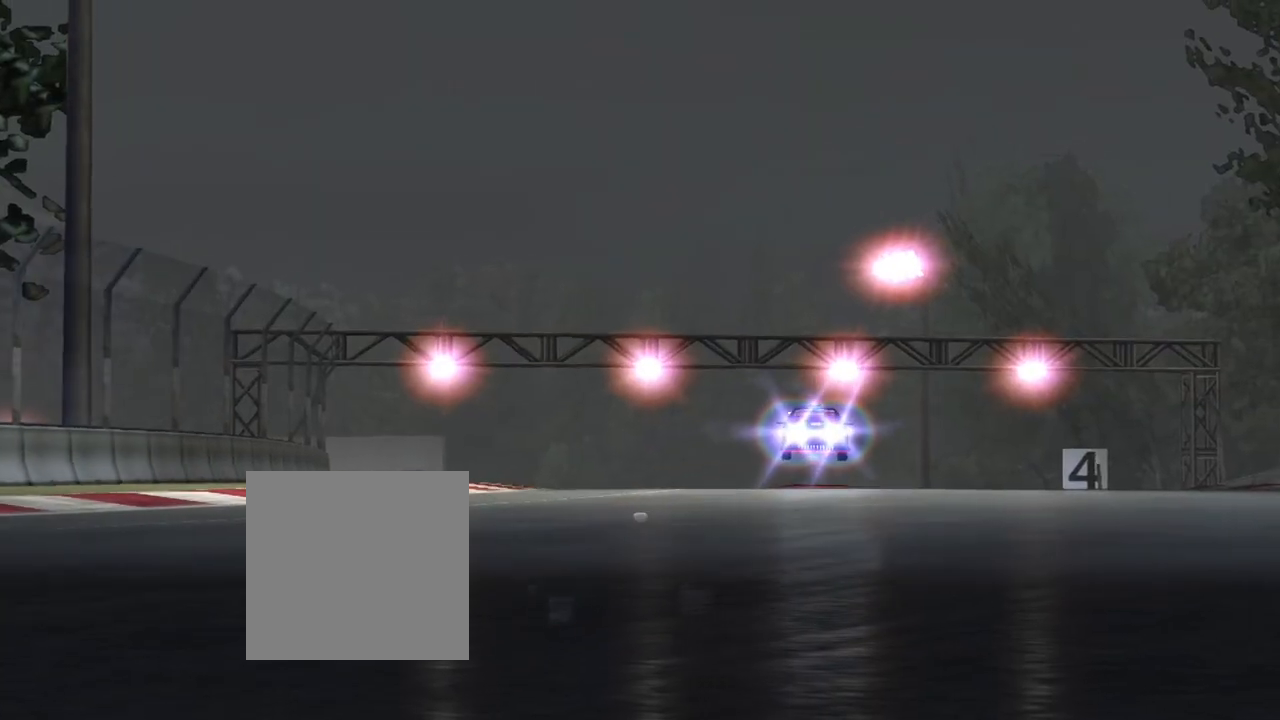
{"buttons": ["R2"], "left_stick": "right", "right_stick": "center", "events": [[500, "left_stick", "right"]]}
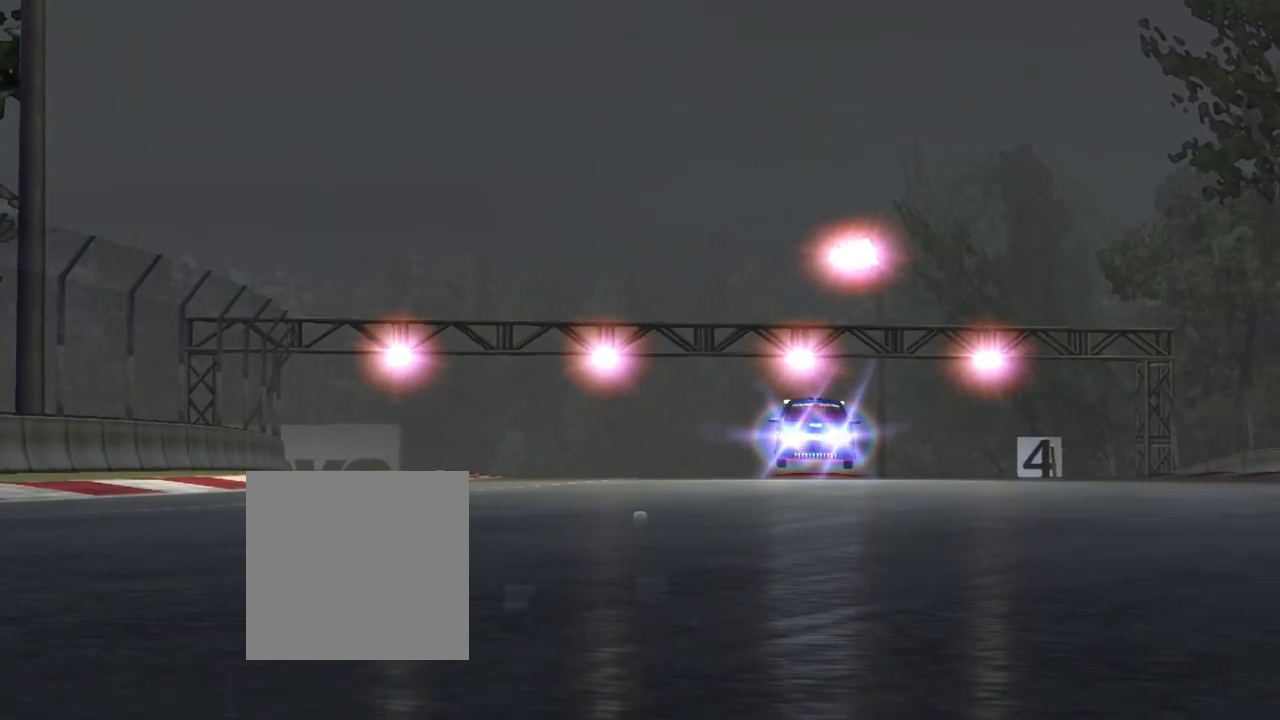
{"buttons": ["R2"], "left_stick": "right", "right_stick": "center", "events": []}
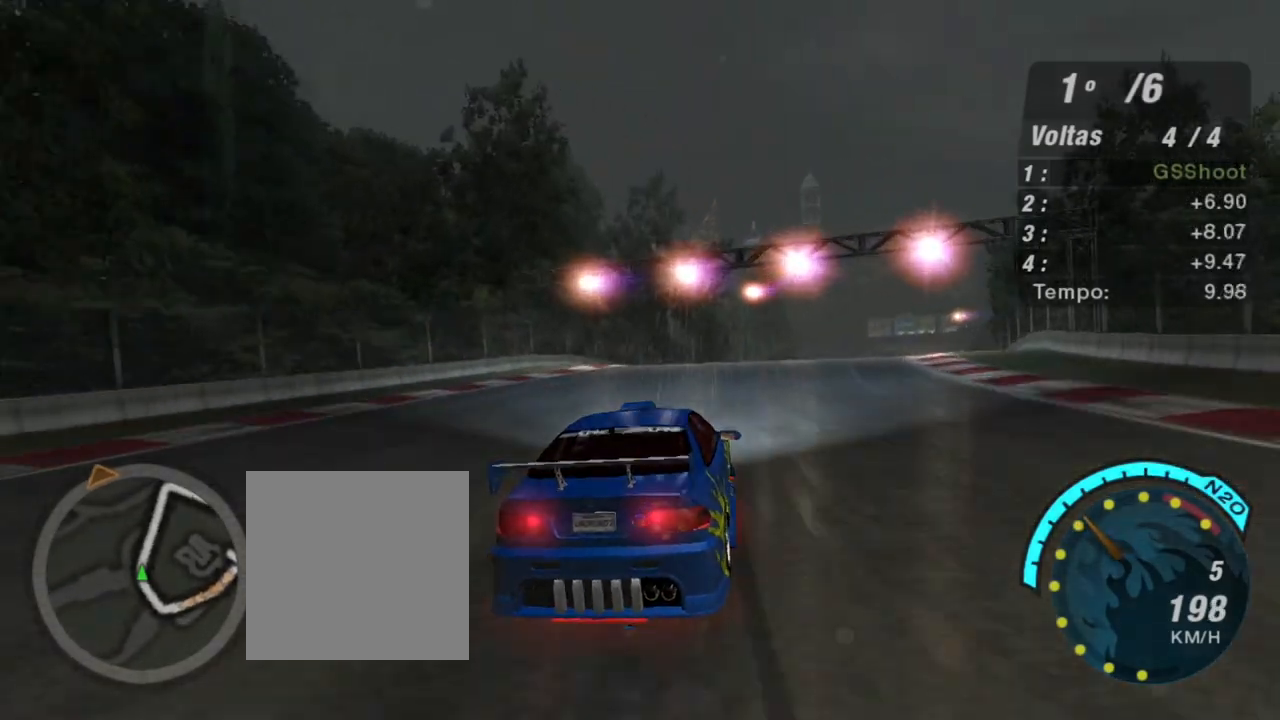
{"buttons": ["R2"], "left_stick": "up-right", "right_stick": "center", "events": [[267, "left_stick", "up-right"]]}
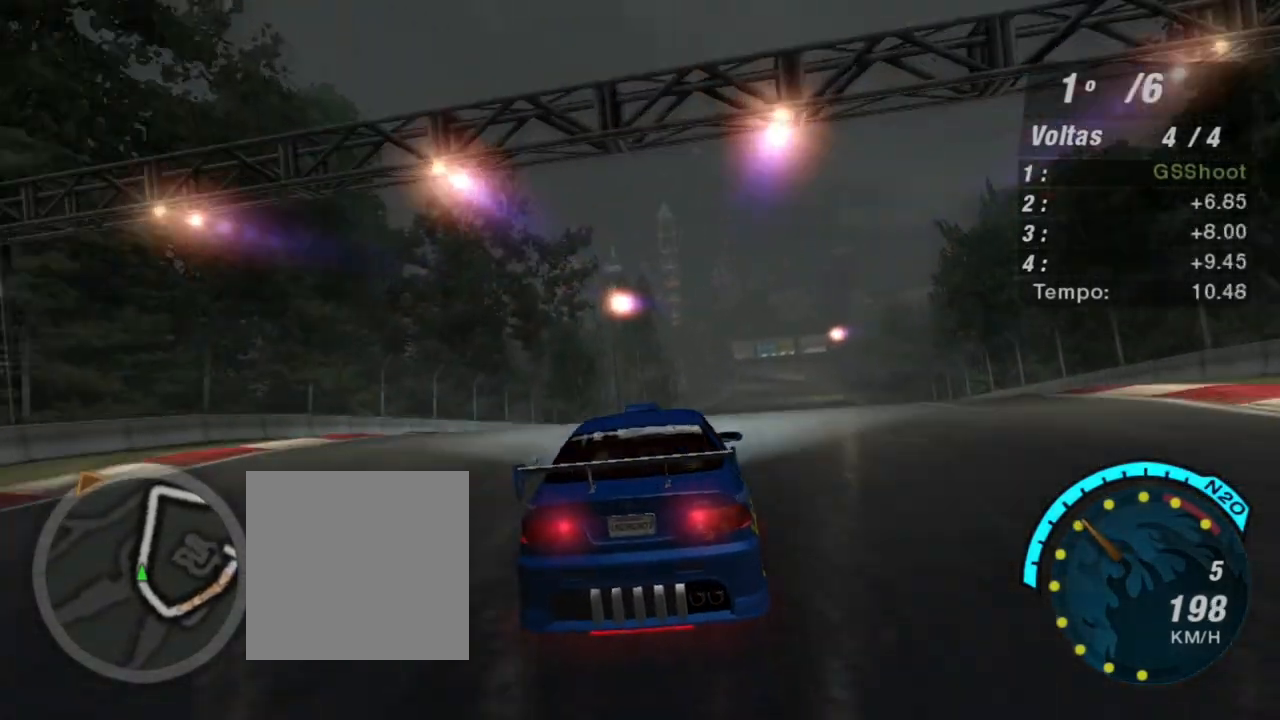
{"buttons": ["R2"], "left_stick": "center", "right_stick": "center", "events": [[167, "left_stick", "center"]]}